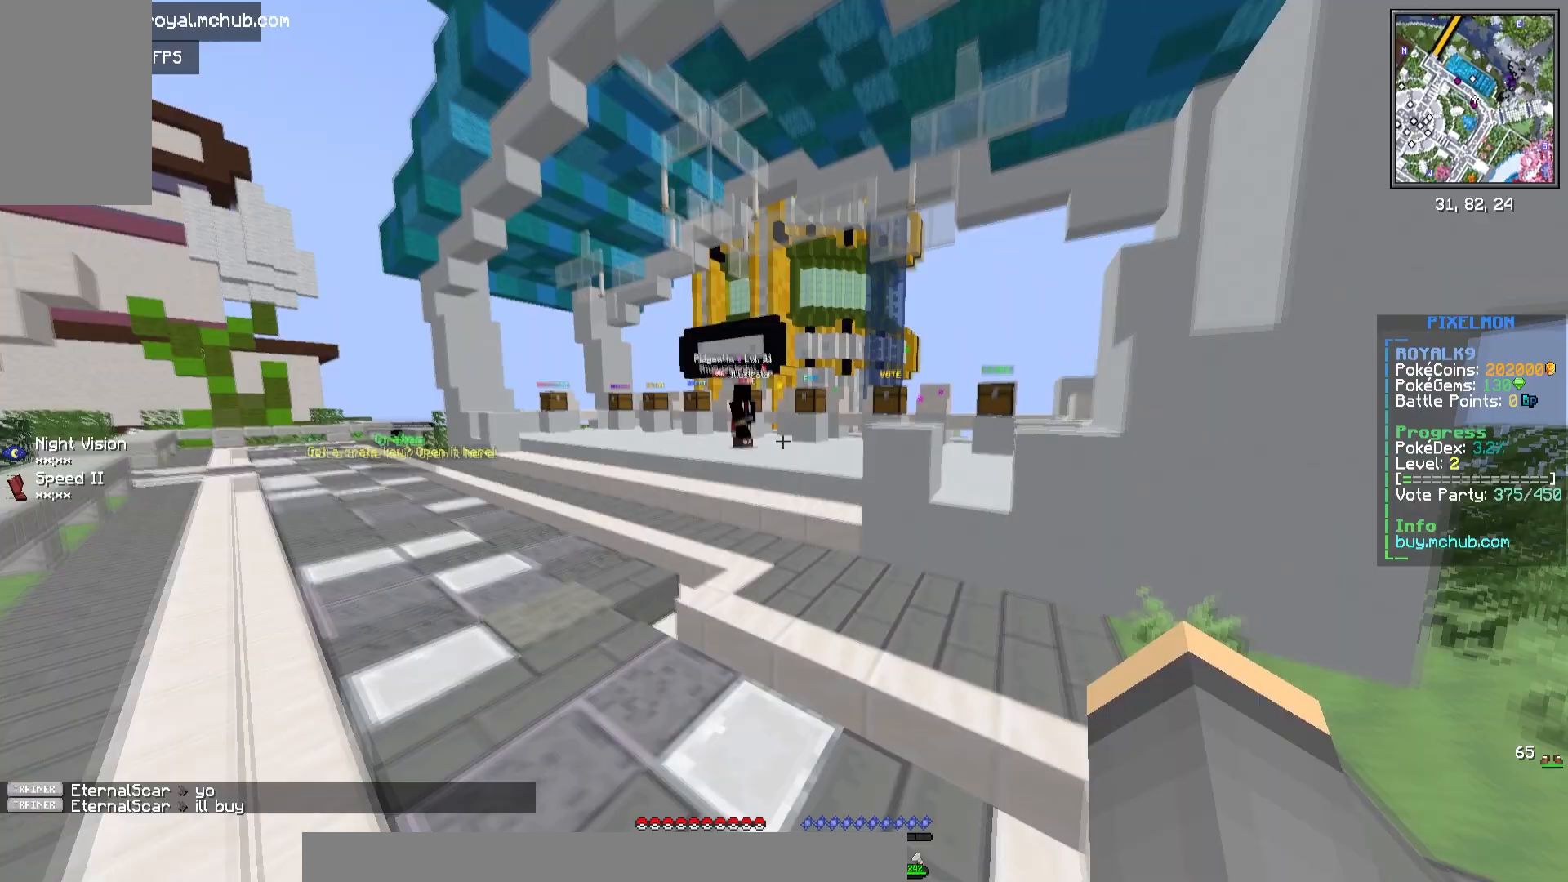
Gameplay with keyboard and mouse; each line is a JSON object with the keys and mouse buttons held at the frame after it. "events" lists presses ("down") and releases ("up") of "a", "d", "s", "space", "w", "mouse_left" and "mouse_right" between this image and that frame as [ms after this image, input, new state], when the widget could be followed in between. "mouse_left", "mouse_right" = the "left", "right" buttons of the "mouse" list. No other keys are recorded. Fast repeated clicks can show as one long hold. Mouse movement is not recorded.
{"keys": ["space", "w"], "mouse": ["left"], "events": []}
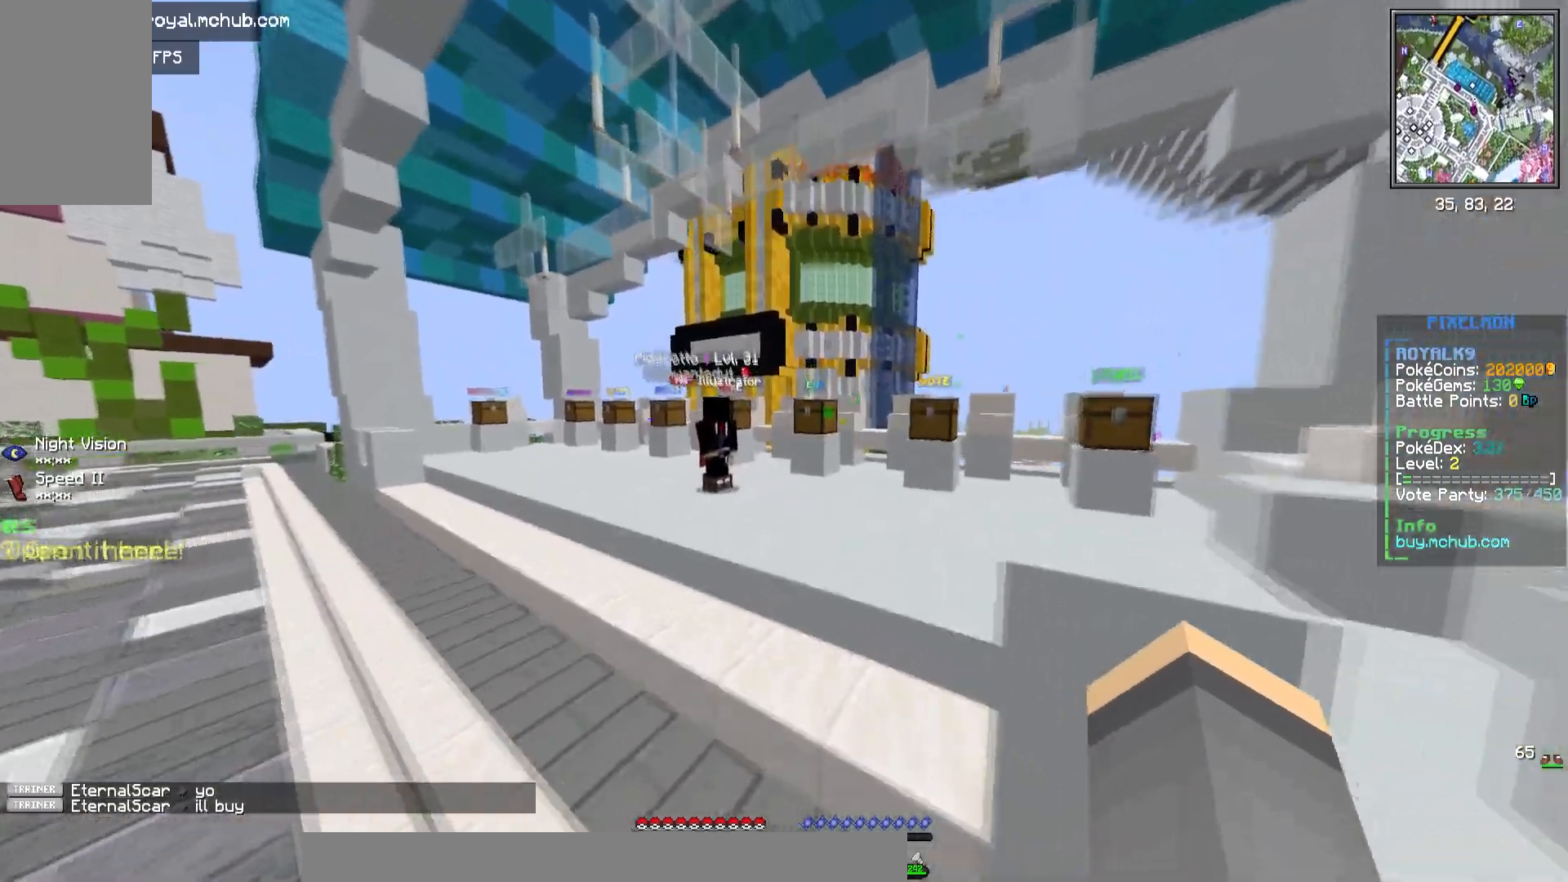
{"keys": ["space", "w"], "mouse": ["left"]}
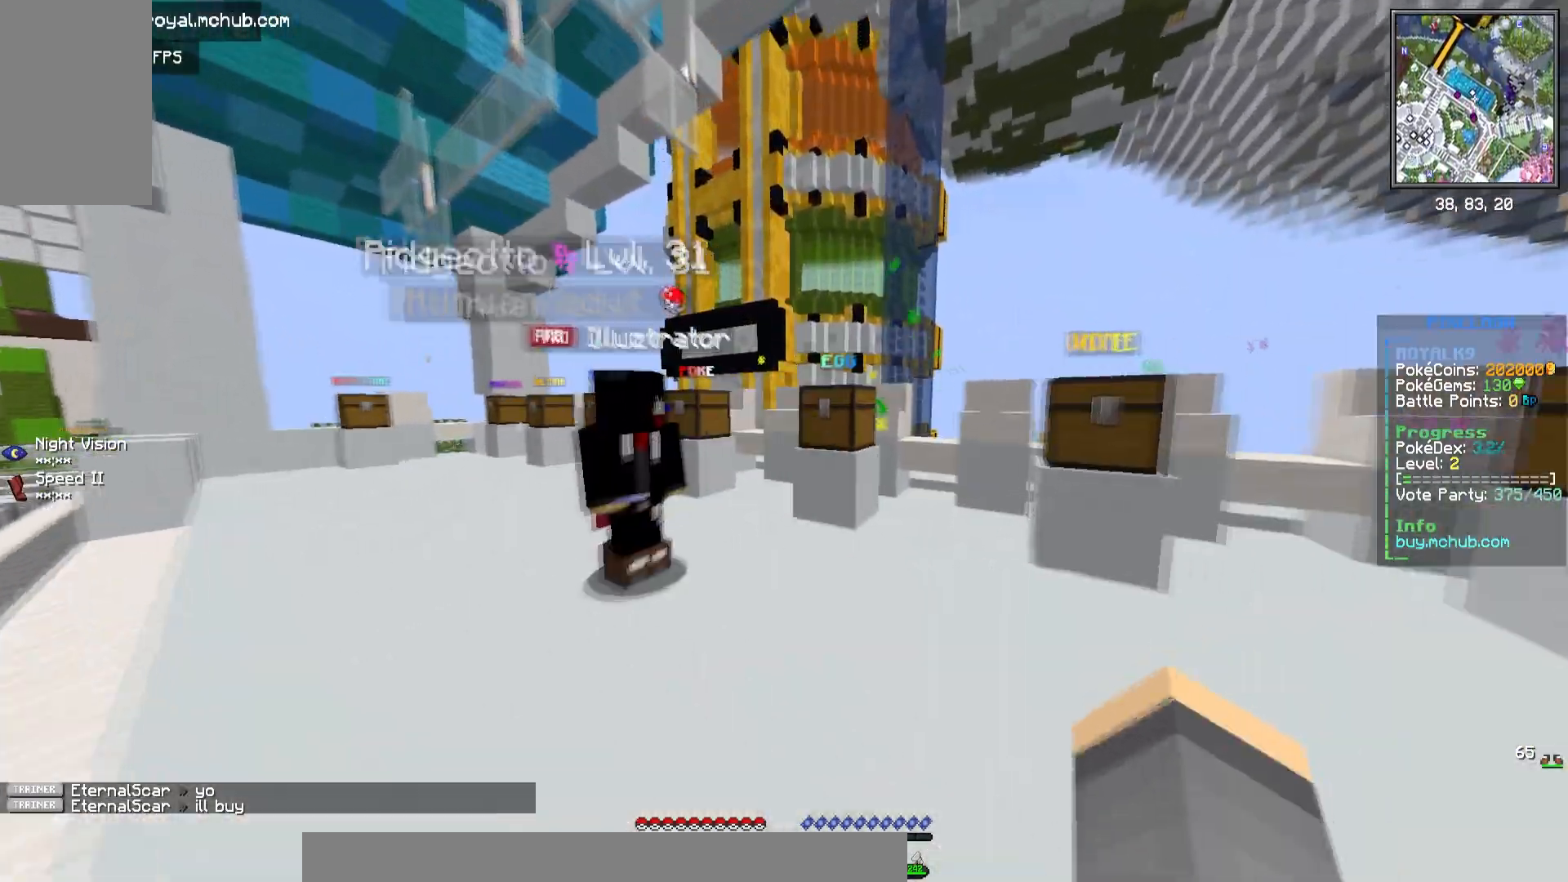
{"keys": ["space", "w"], "mouse": ["left"], "events": [[50, "space", "up"], [283, "d", "down"], [500, "d", "up"], [500, "space", "down"]]}
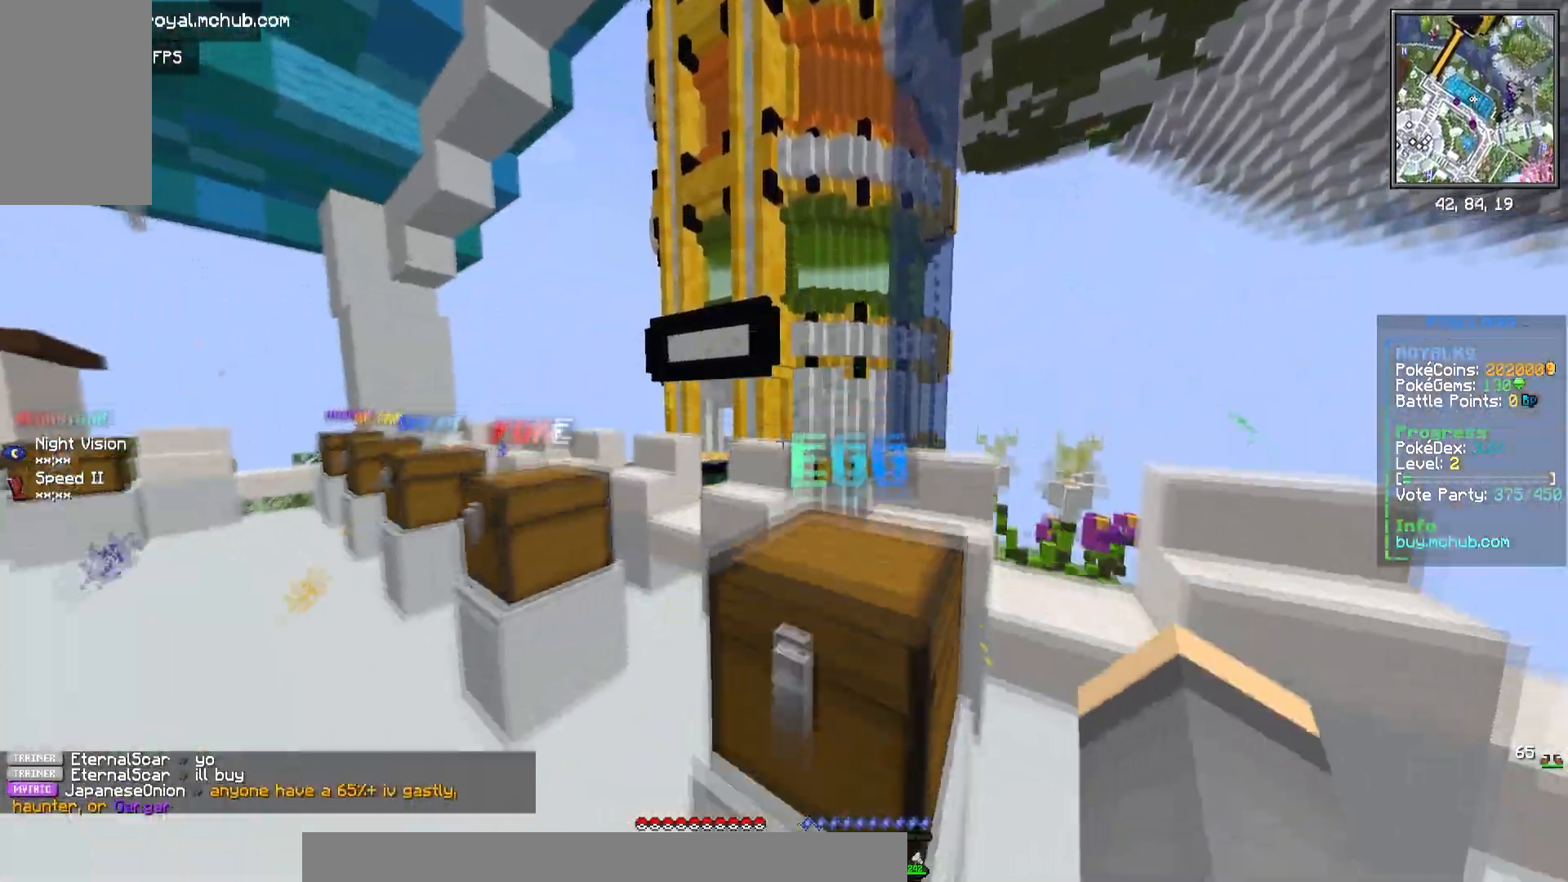
{"keys": ["d", "space", "w"], "mouse": ["left"], "events": [[100, "d", "down"]]}
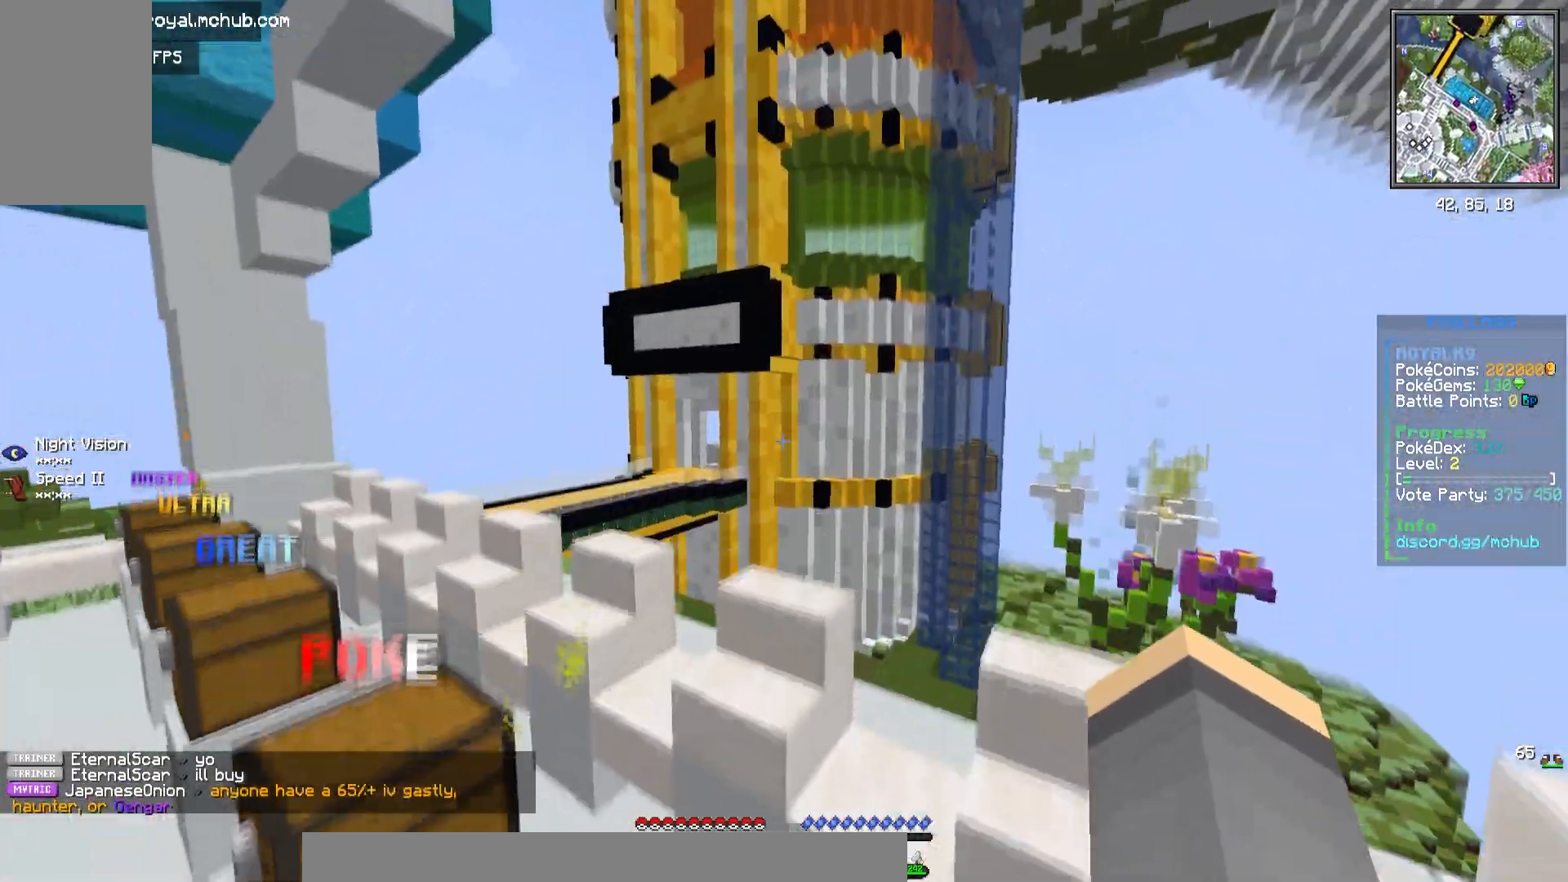
{"keys": ["space", "w"], "mouse": ["left"], "events": [[117, "space", "up"], [217, "d", "up"], [400, "space", "down"]]}
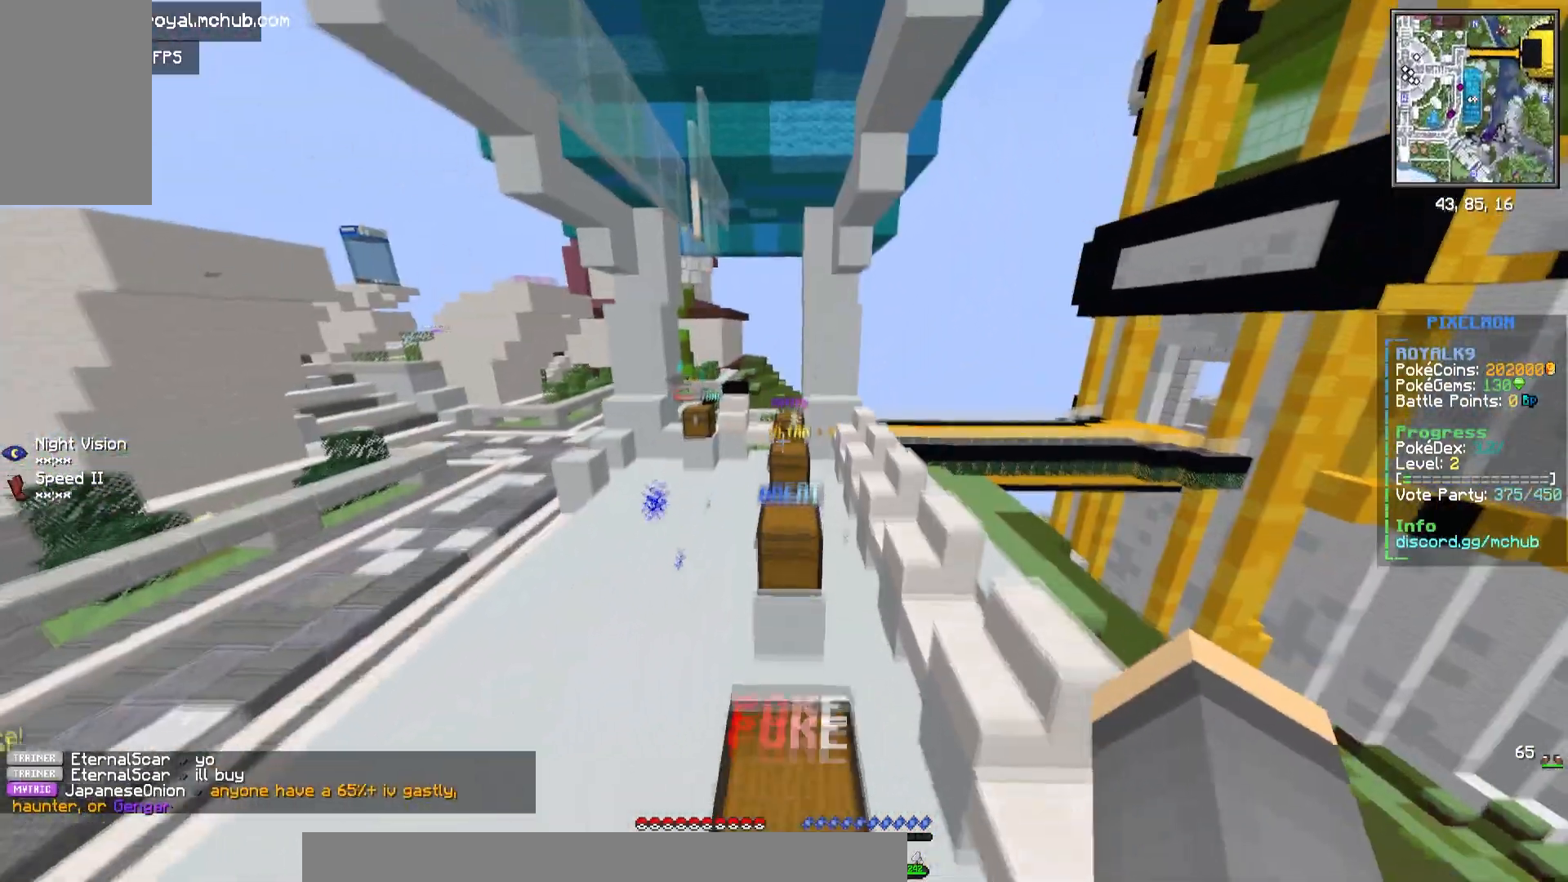
{"keys": [], "mouse": ["left"], "events": [[100, "a", "down"], [283, "space", "up"], [317, "w", "up"], [333, "a", "up"]]}
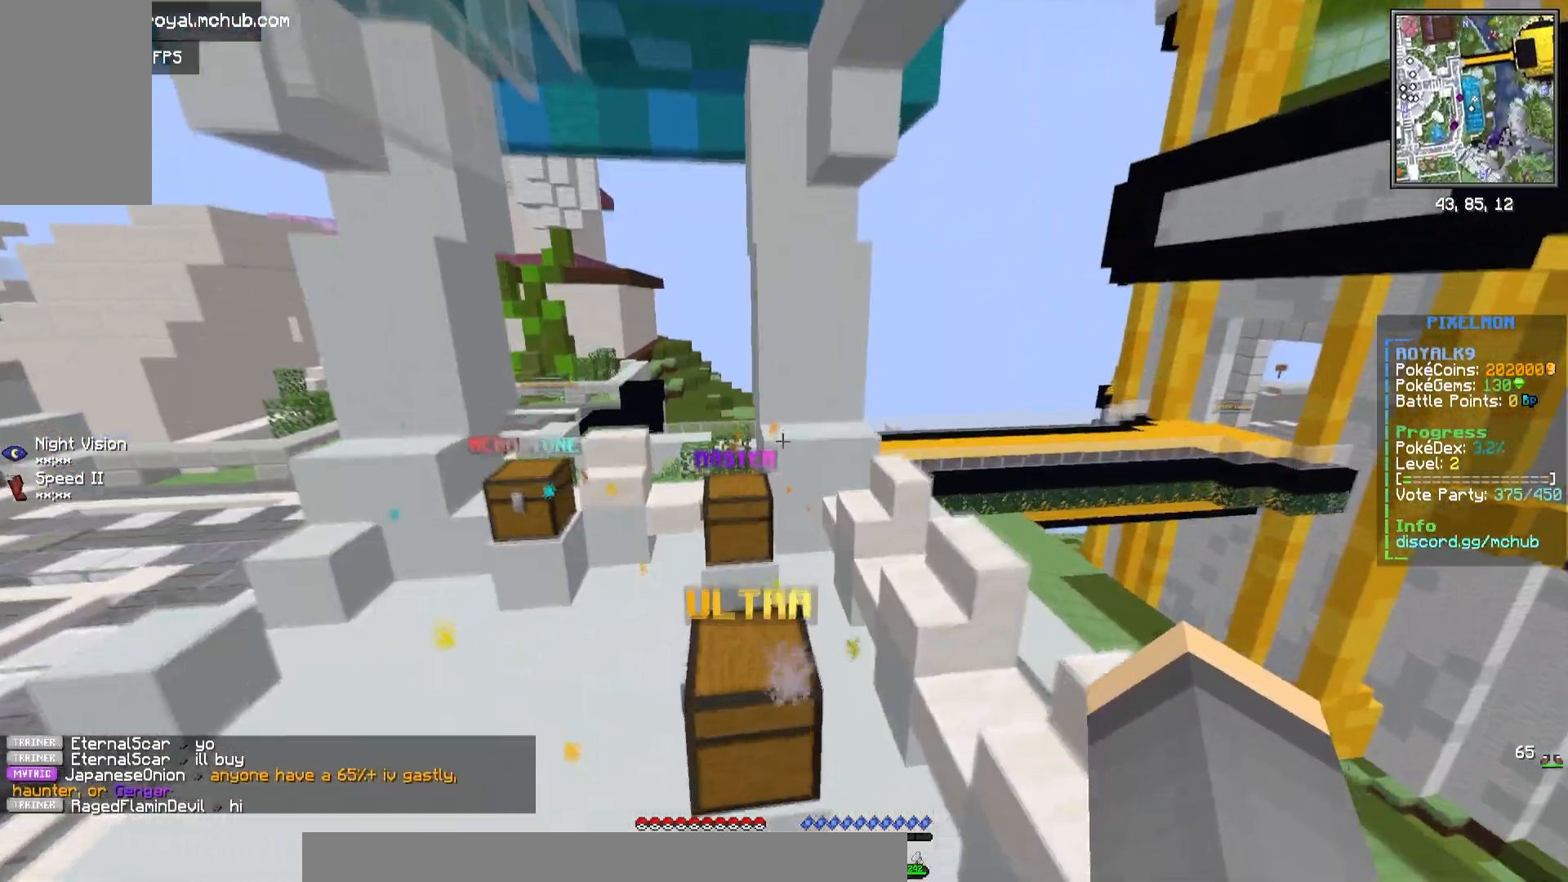
{"keys": [], "mouse": ["left"], "events": [[67, "space", "down"], [67, "w", "down"], [383, "w", "up"], [433, "space", "up"]]}
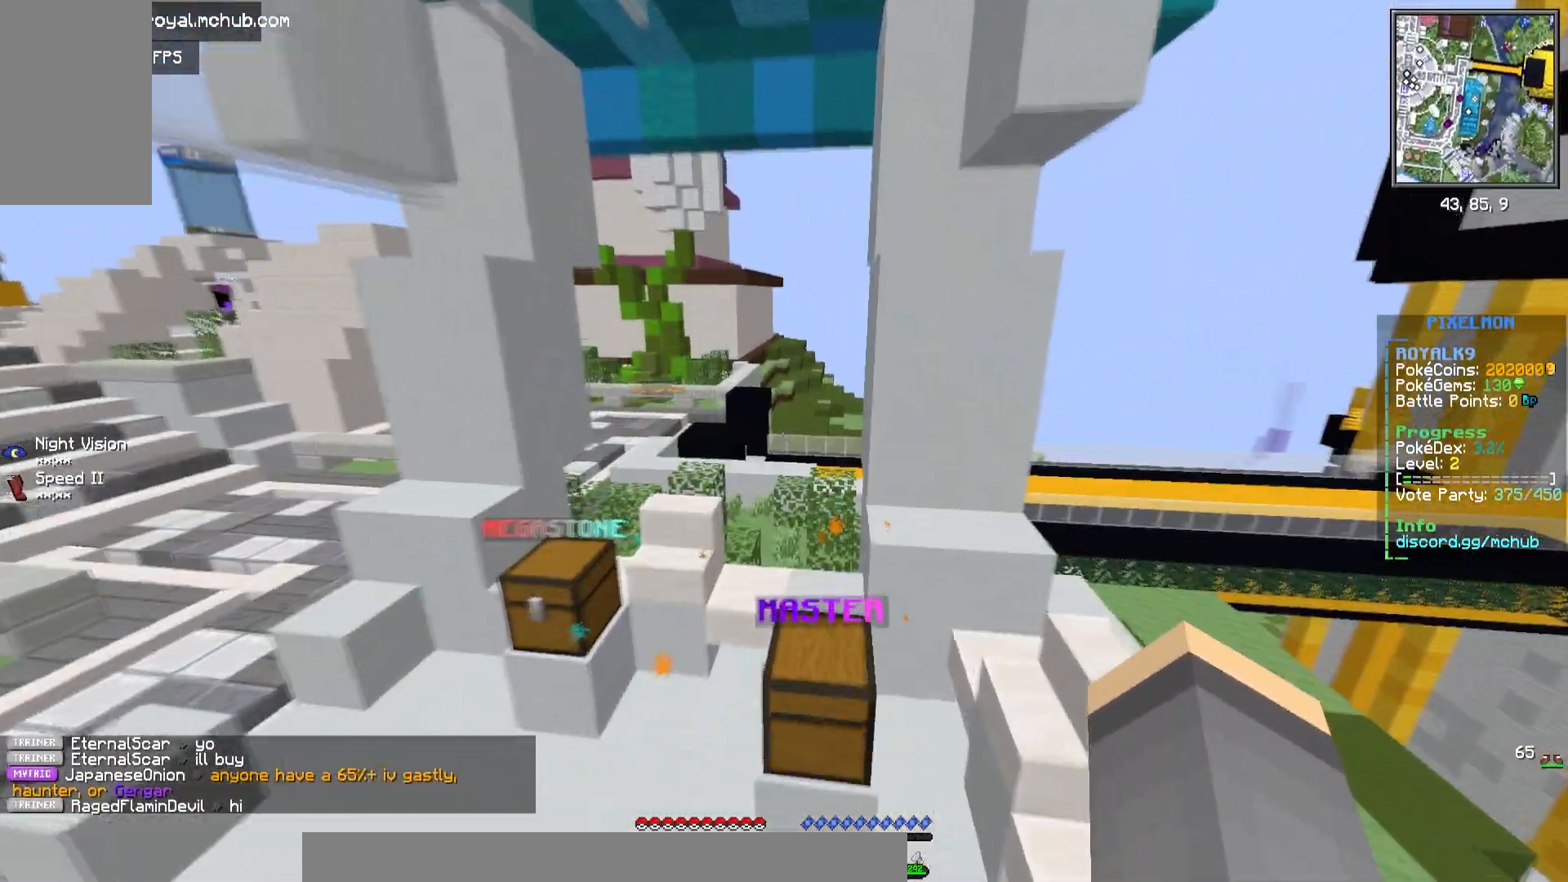
{"keys": ["space"], "mouse": ["left"], "events": [[133, "w", "down"], [183, "space", "down"], [500, "w", "up"]]}
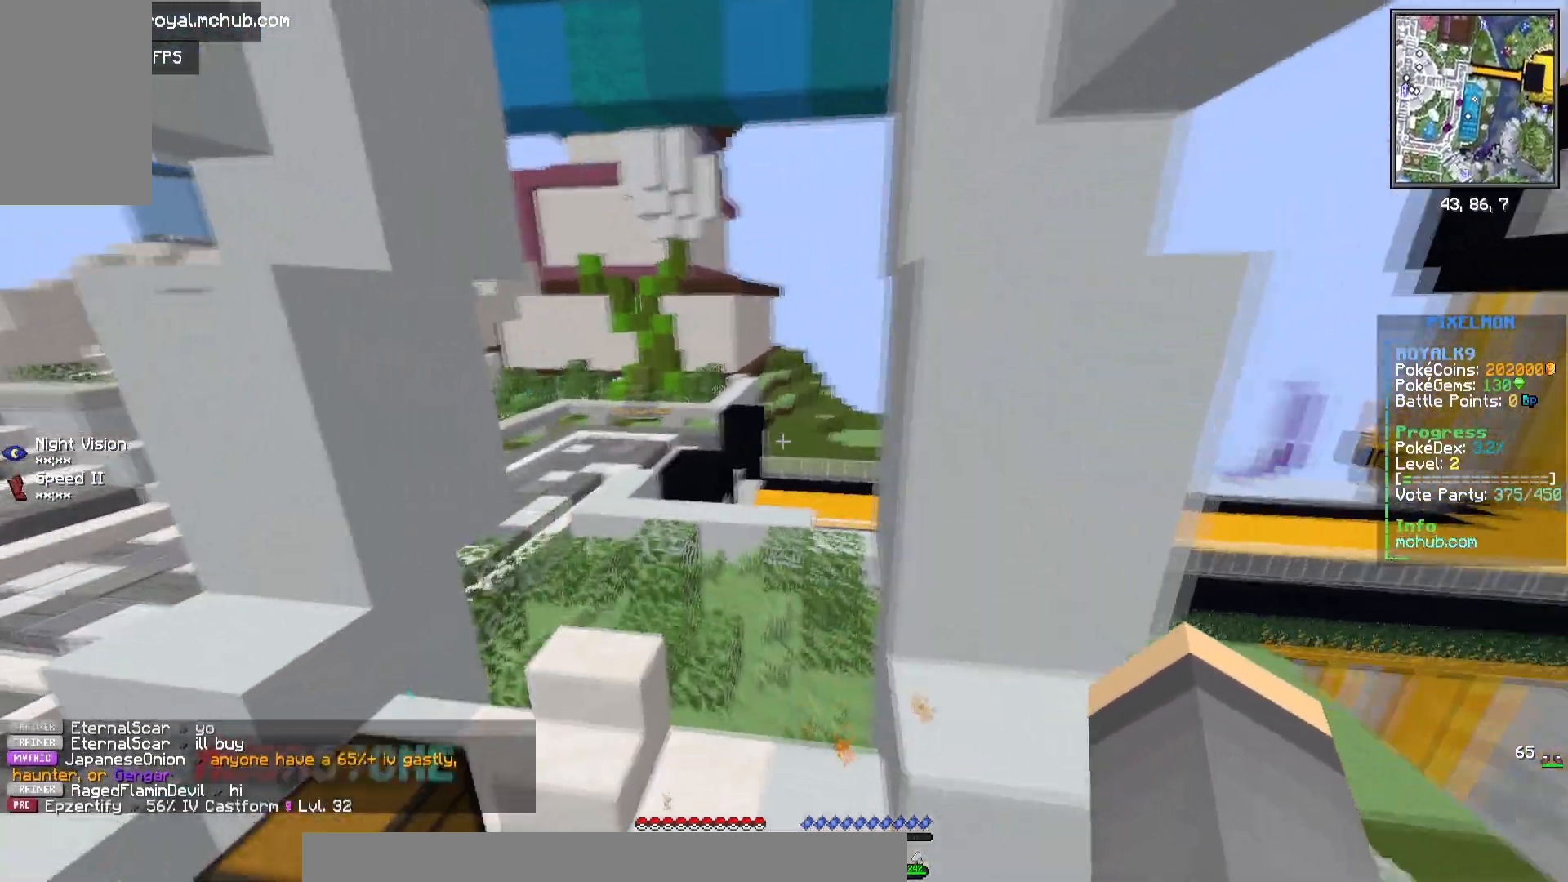
{"keys": ["space", "w"], "mouse": ["left"], "events": [[67, "space", "up"], [233, "w", "down"], [283, "space", "down"]]}
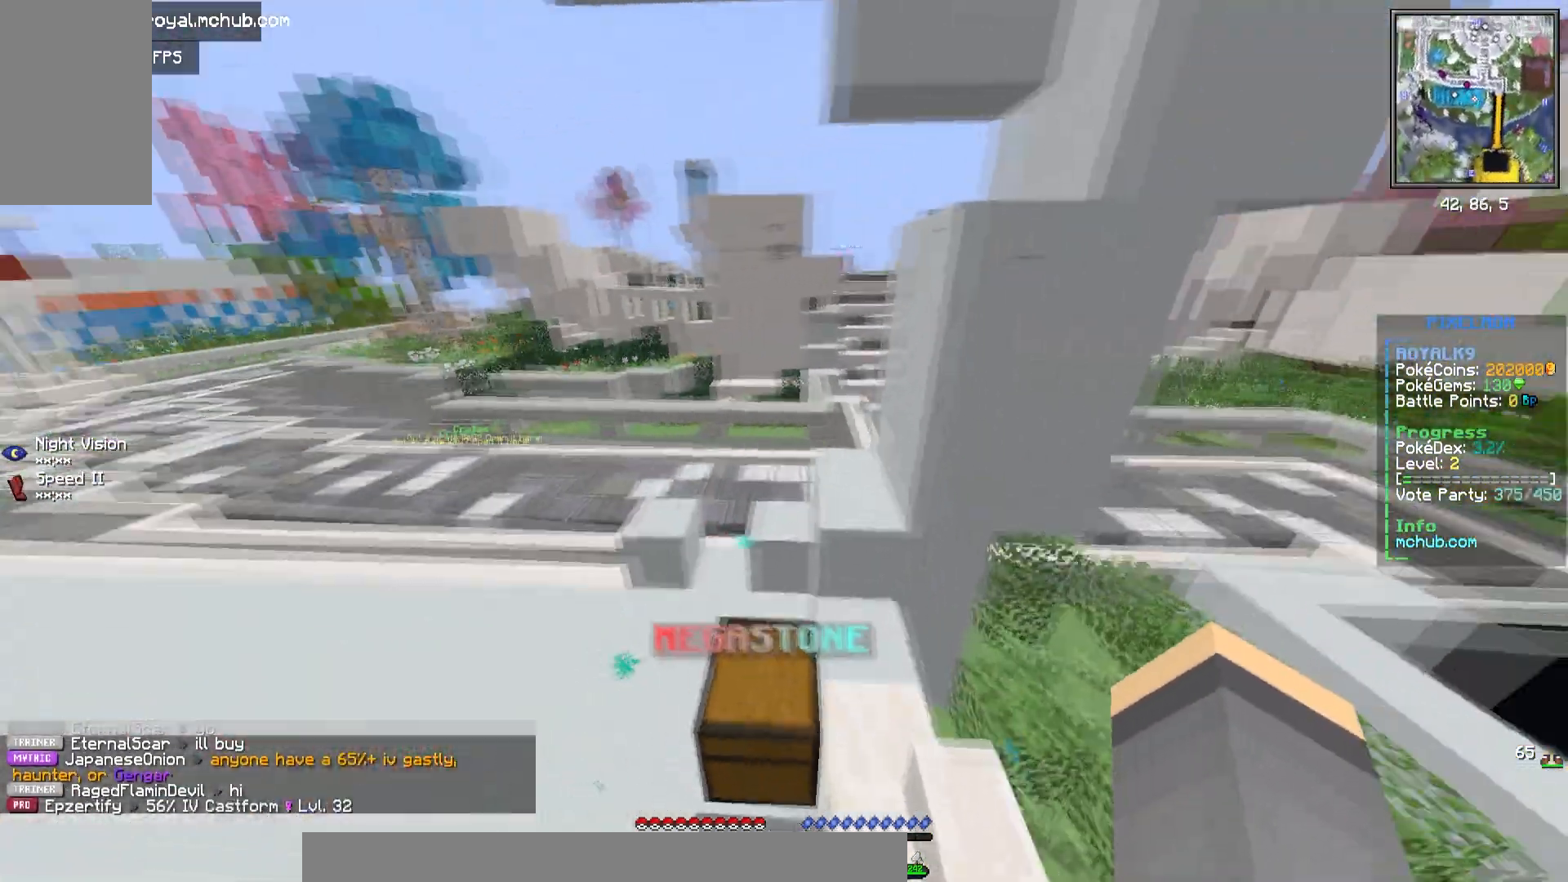
{"keys": ["a", "w"], "mouse": ["left"], "events": [[150, "a", "down"], [183, "space", "up"]]}
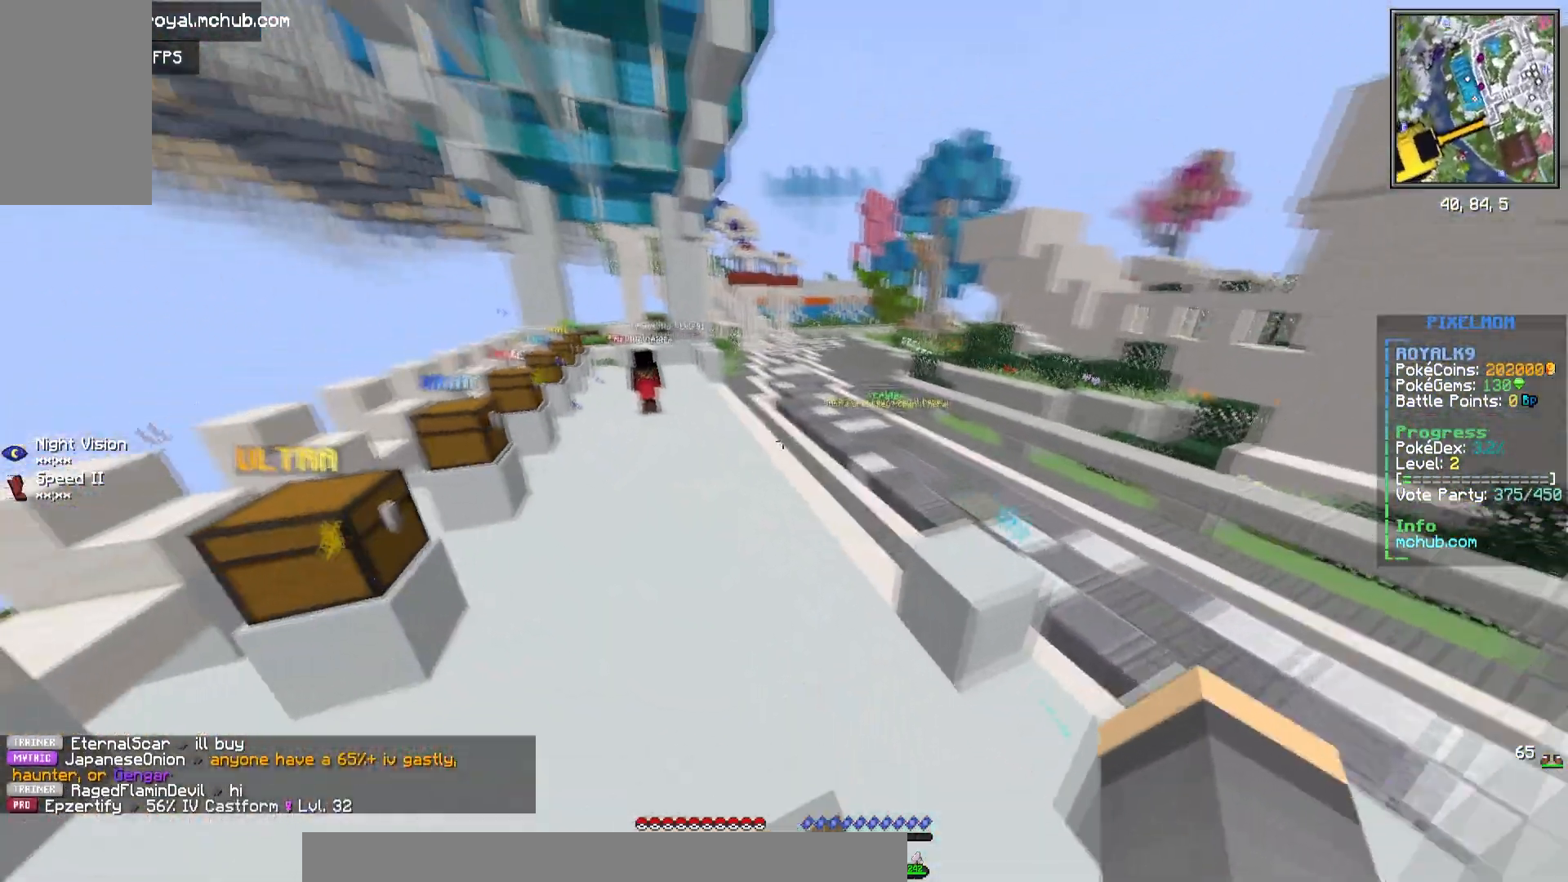
{"keys": ["space", "w"], "mouse": ["left"], "events": [[133, "a", "up"], [250, "space", "down"]]}
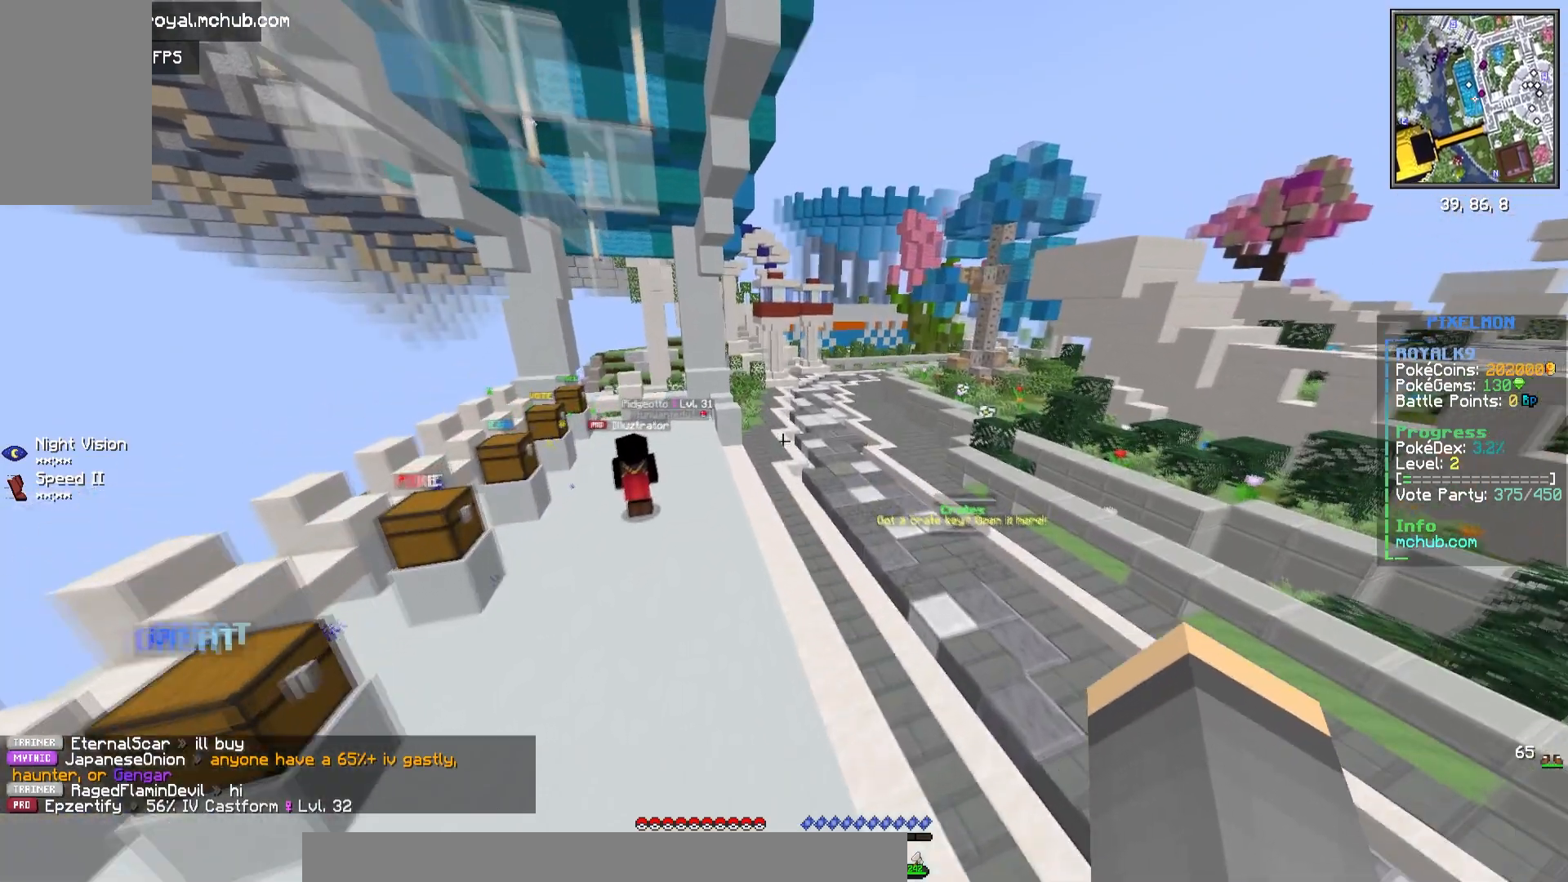
{"keys": ["w"], "mouse": ["left"], "events": [[217, "space", "up"]]}
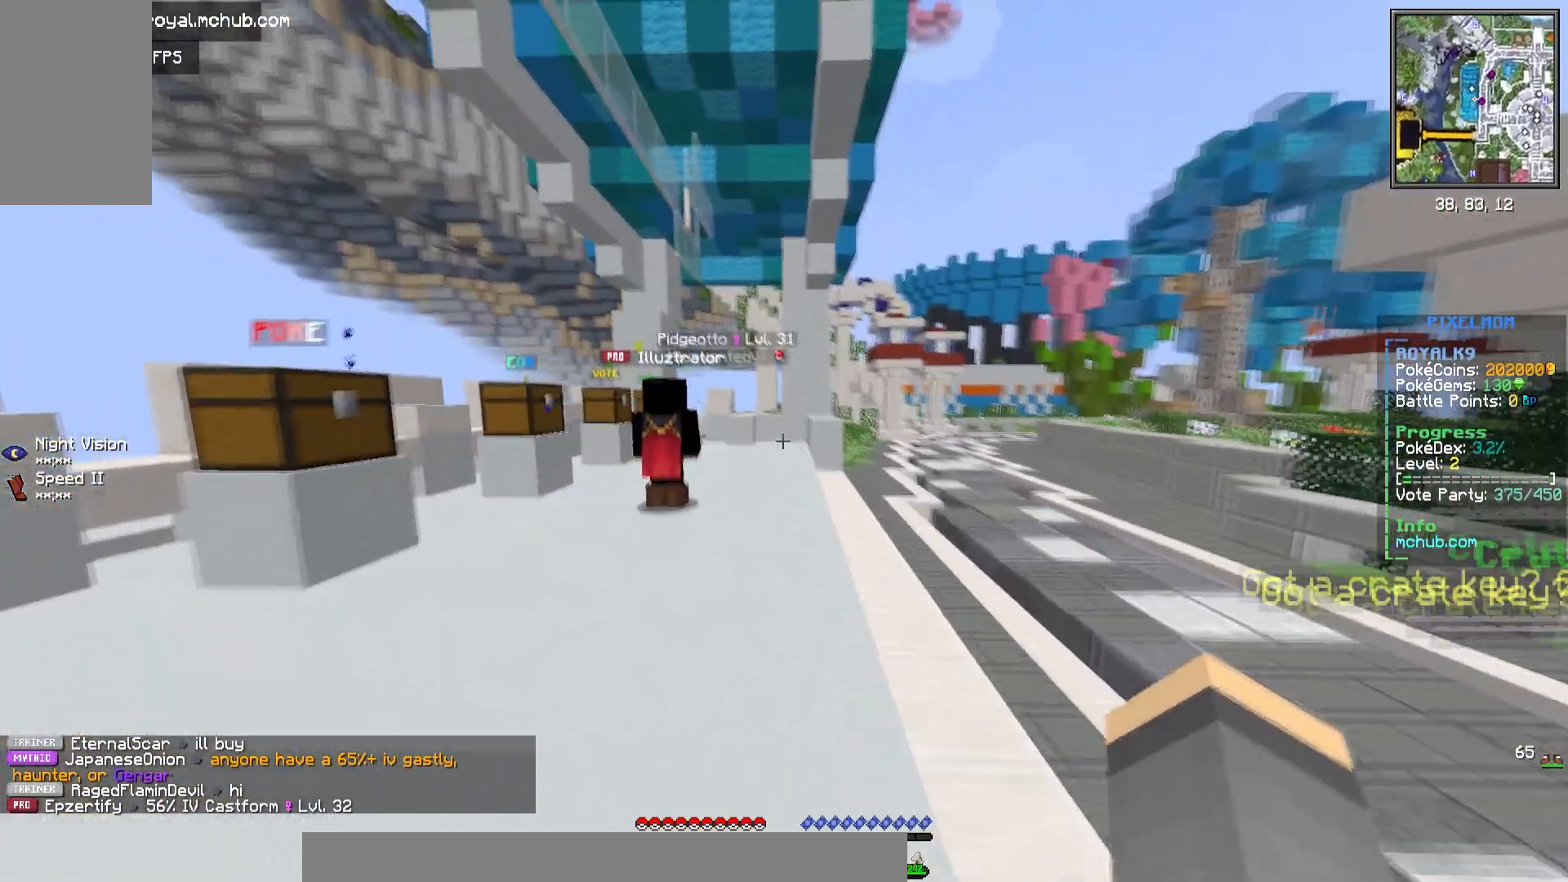
{"keys": ["w"], "mouse": ["left"], "events": []}
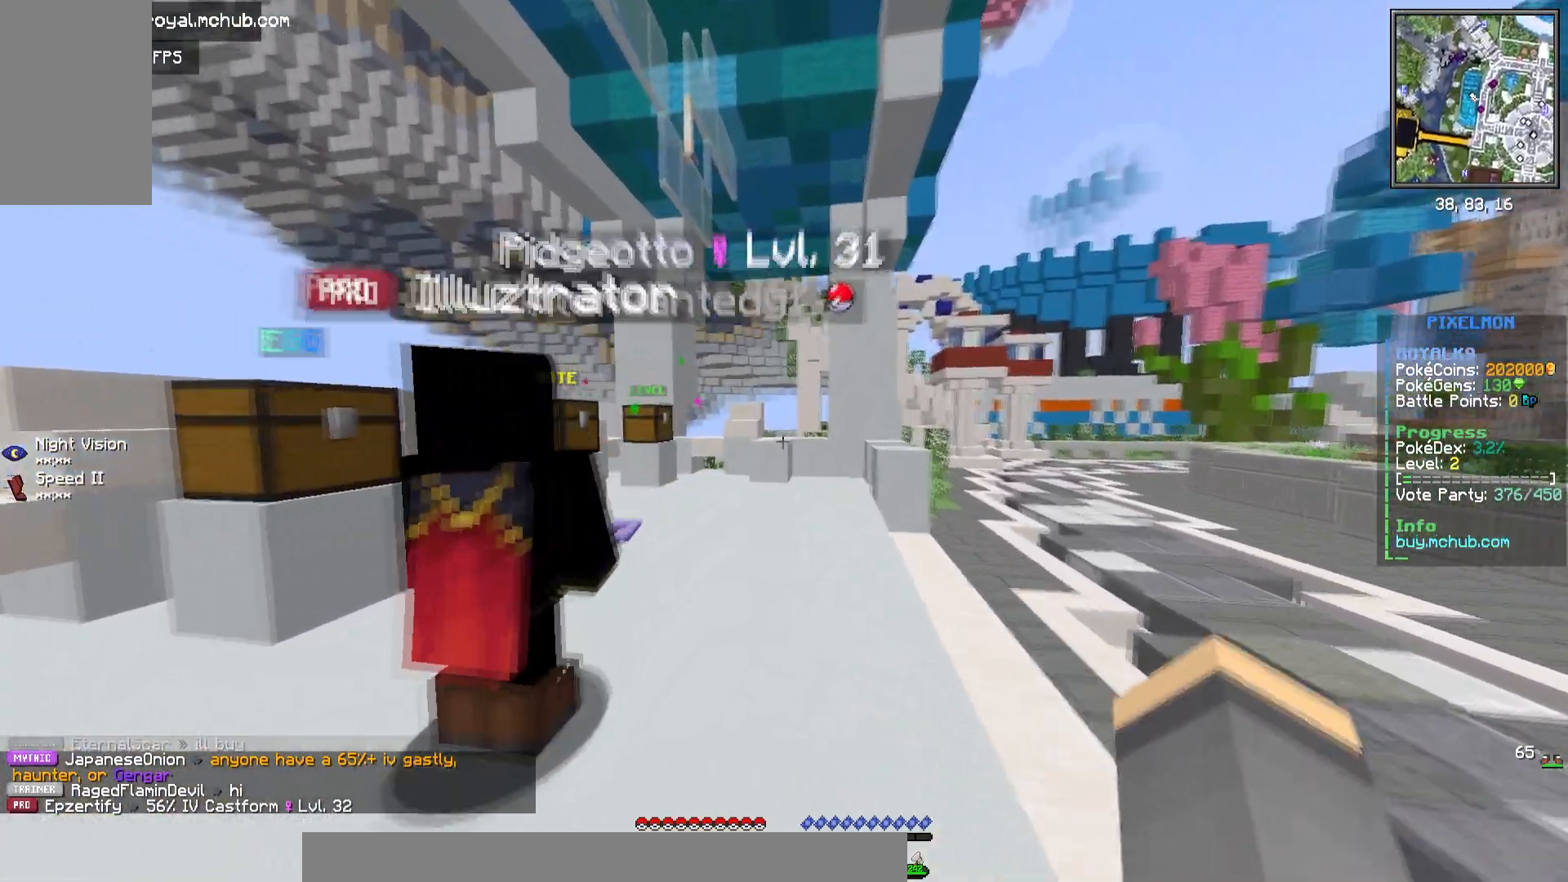
{"keys": [], "mouse": ["left"], "events": [[17, "w", "up"]]}
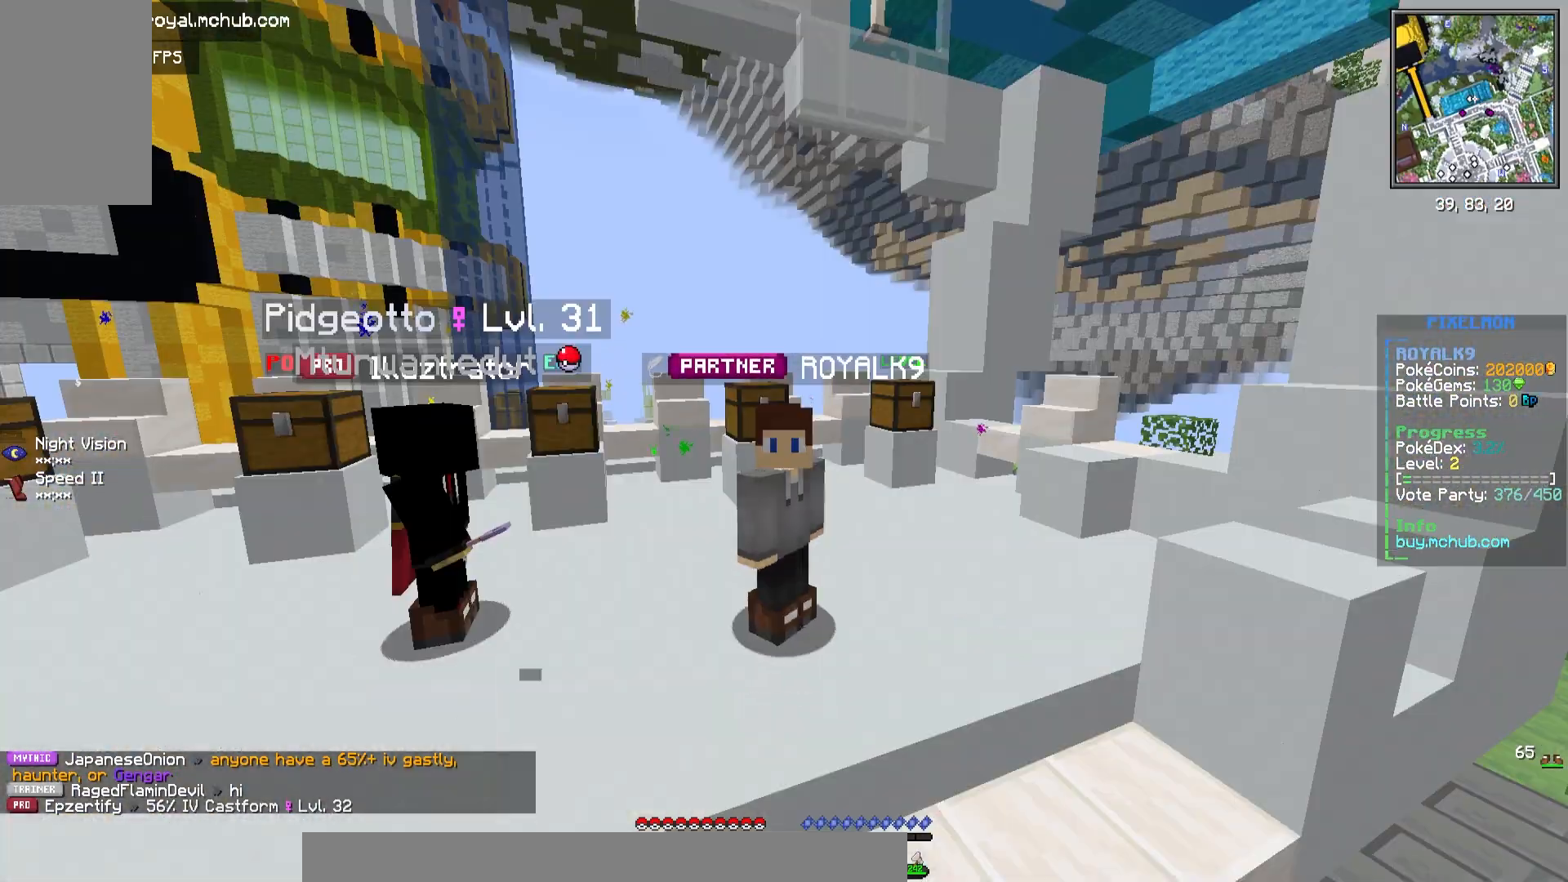
{"keys": [], "mouse": ["left"], "events": []}
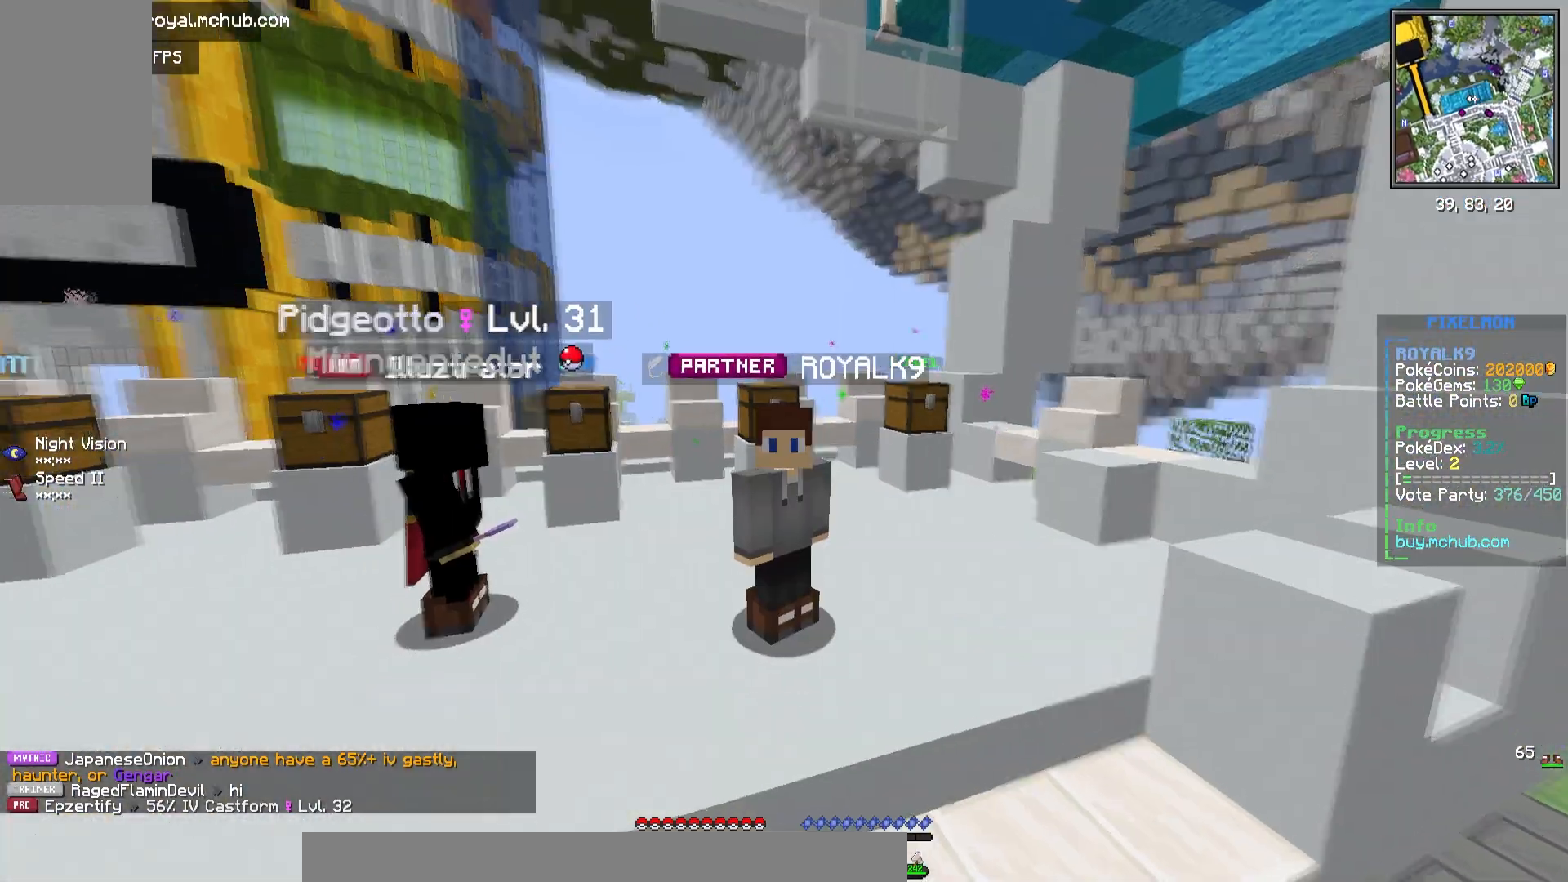
{"keys": [], "mouse": ["left"], "events": []}
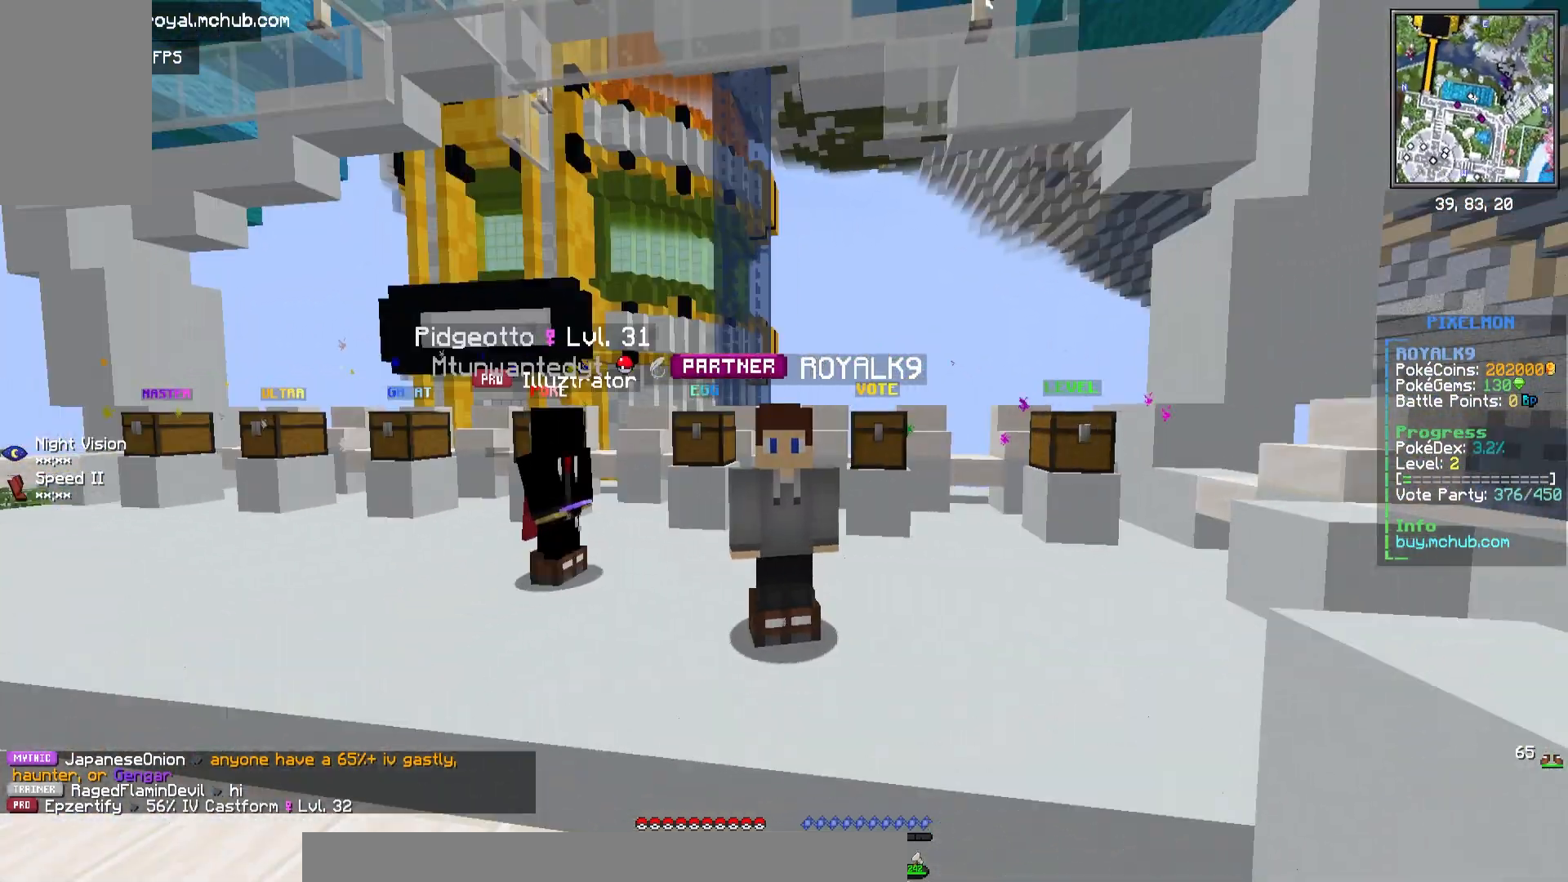
{"keys": [], "mouse": ["left"], "events": []}
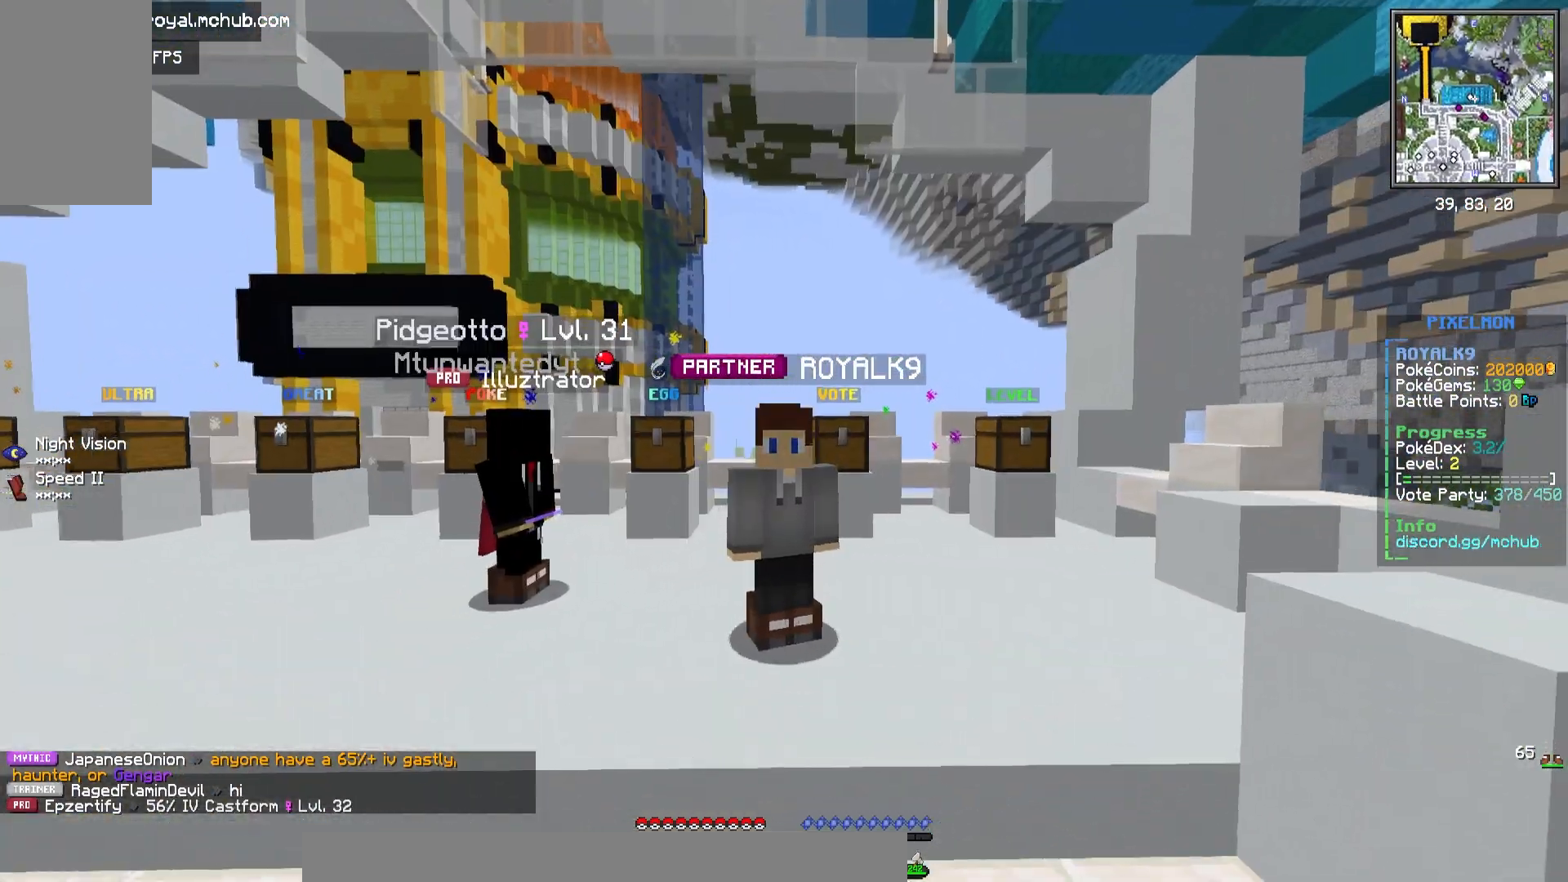
{"keys": [], "mouse": ["left"], "events": []}
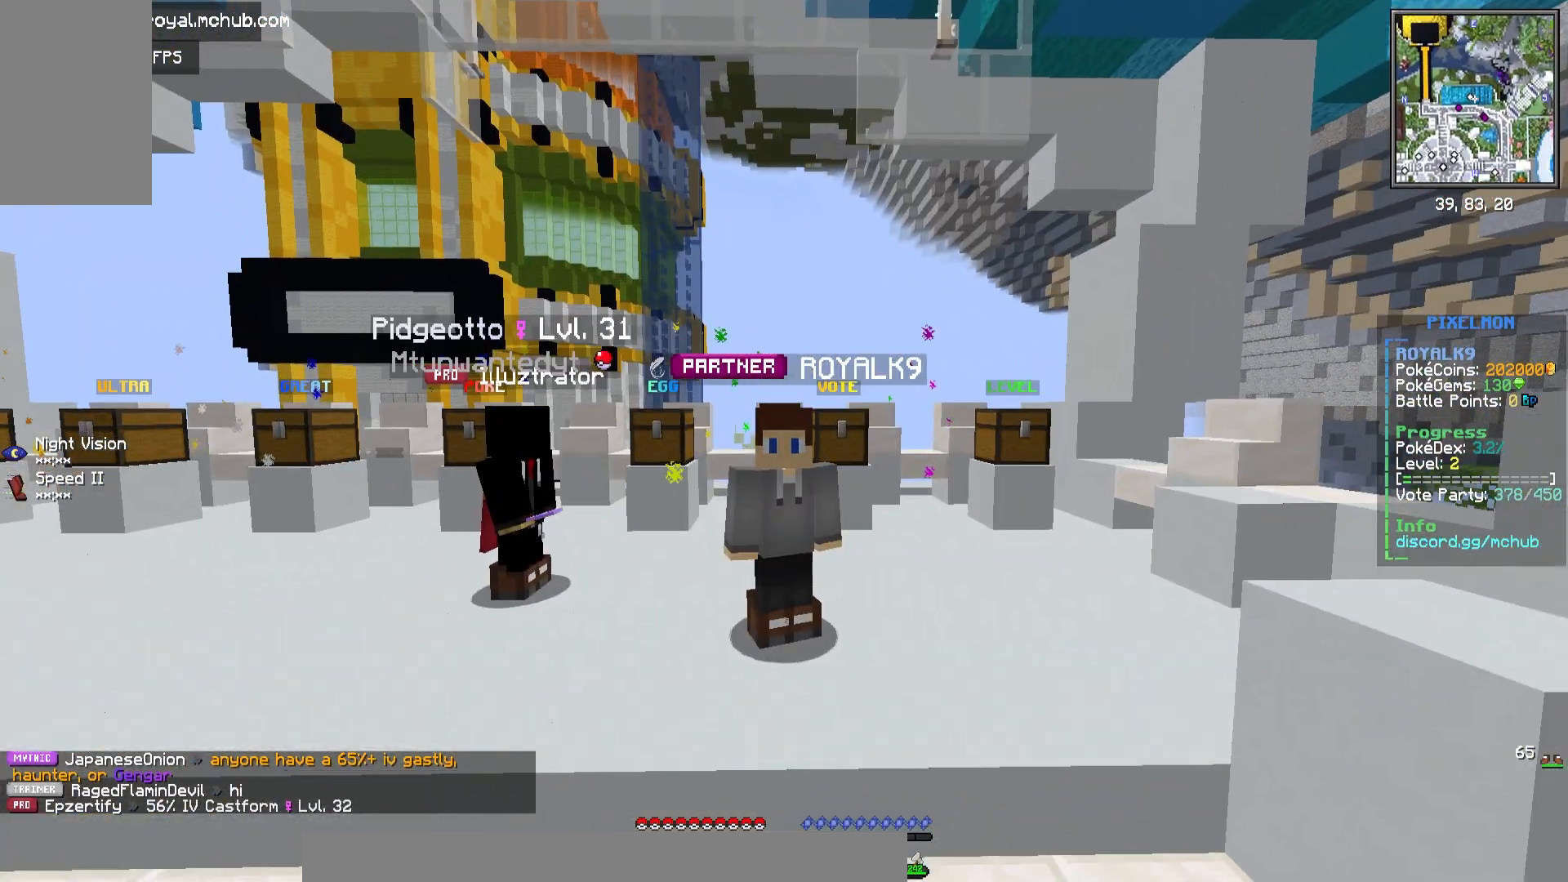
{"keys": [], "mouse": ["left"], "events": []}
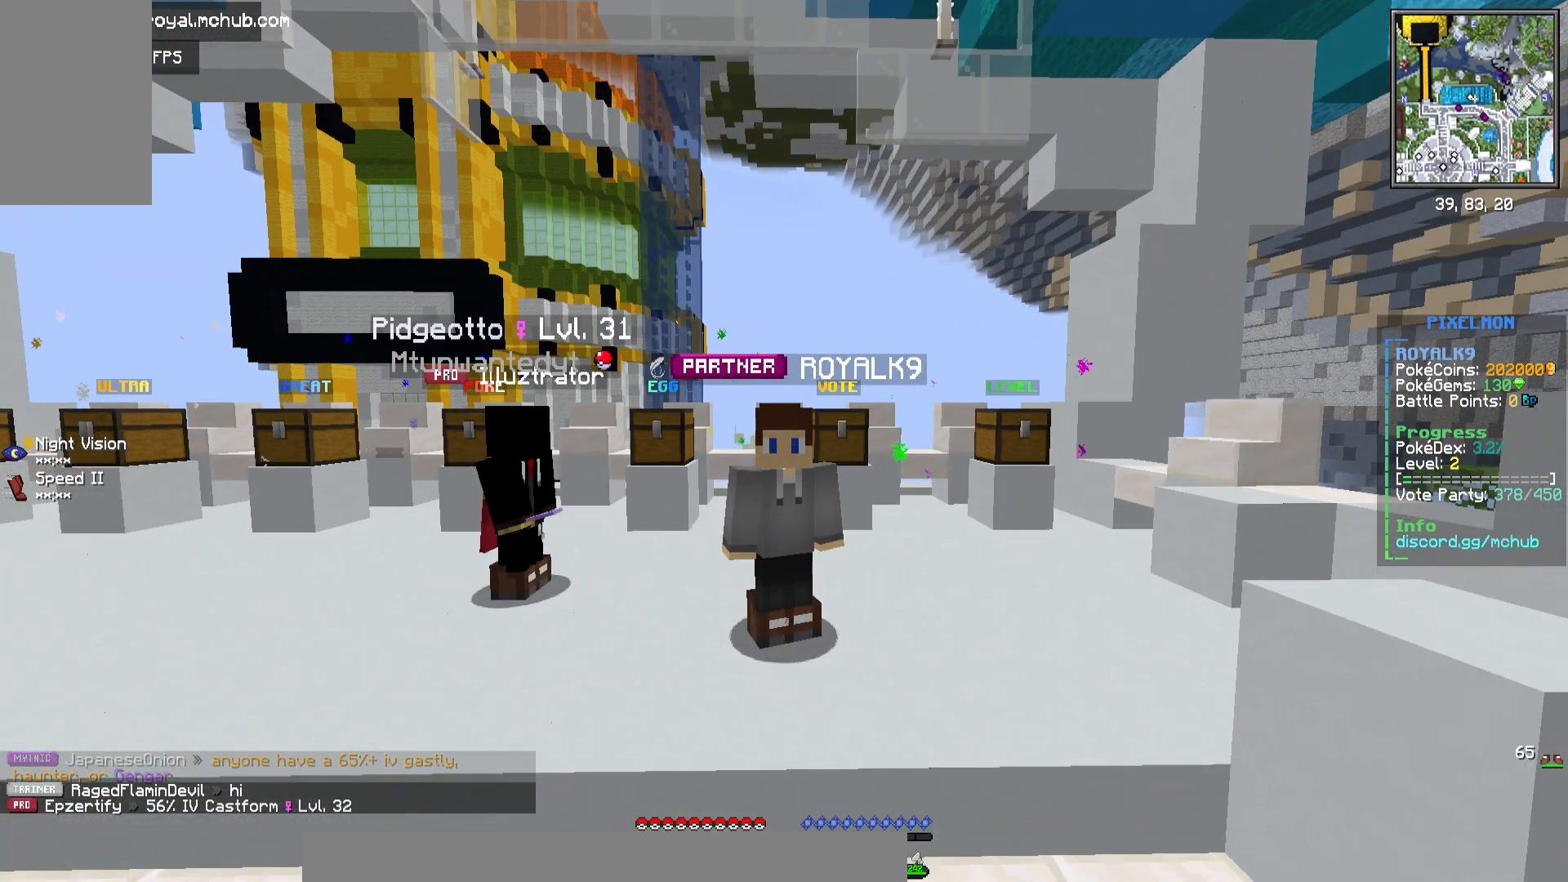
{"keys": [], "mouse": ["left"], "events": []}
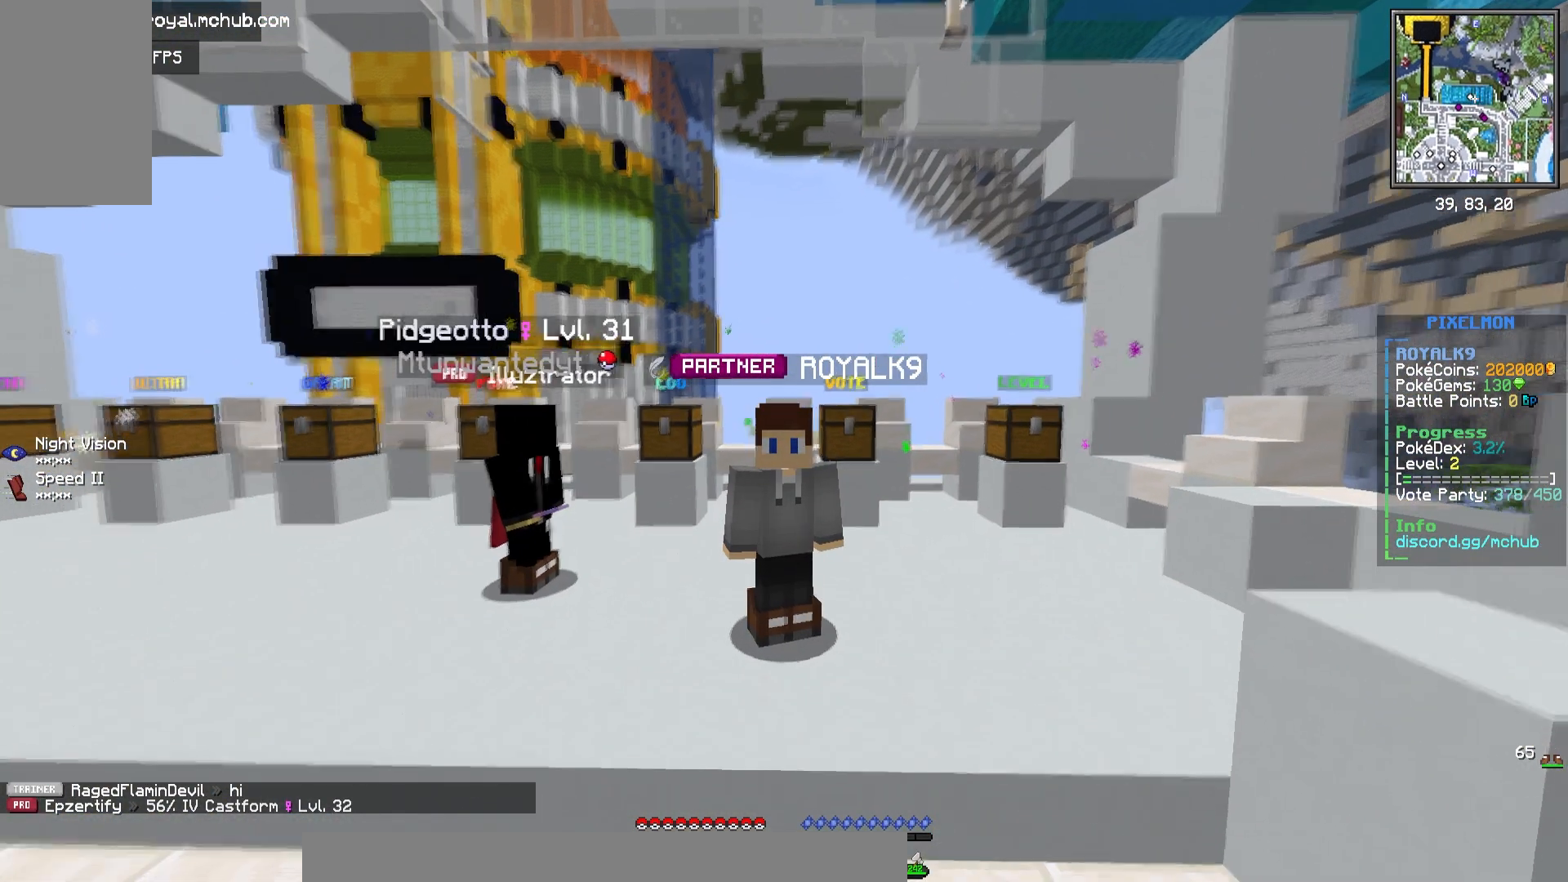
{"keys": [], "mouse": ["left"], "events": []}
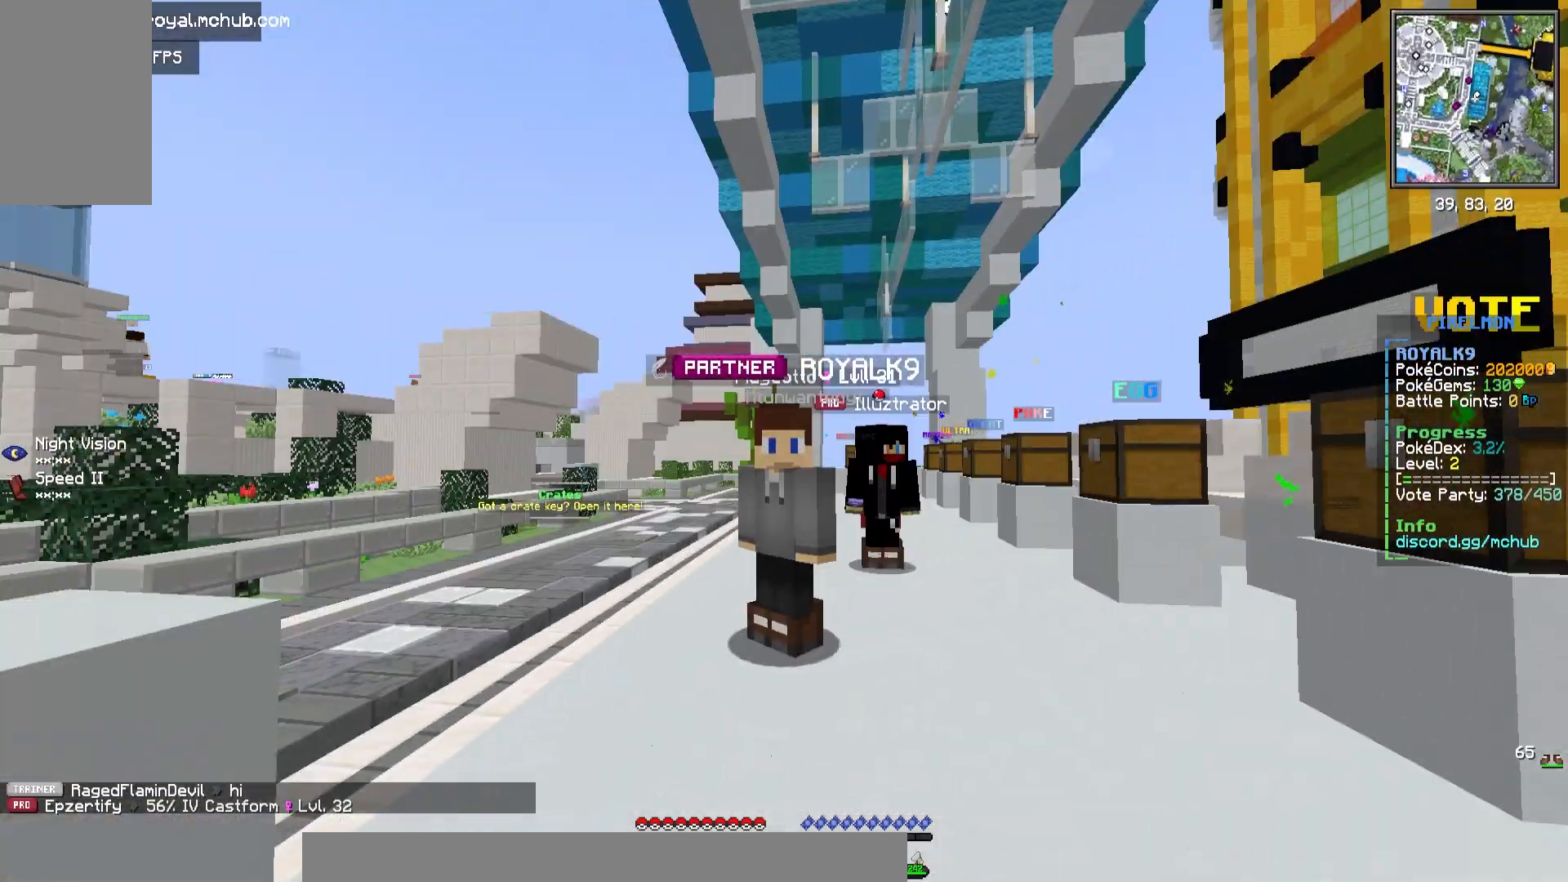
{"keys": ["s"], "mouse": ["left"], "events": [[50, "s", "down"]]}
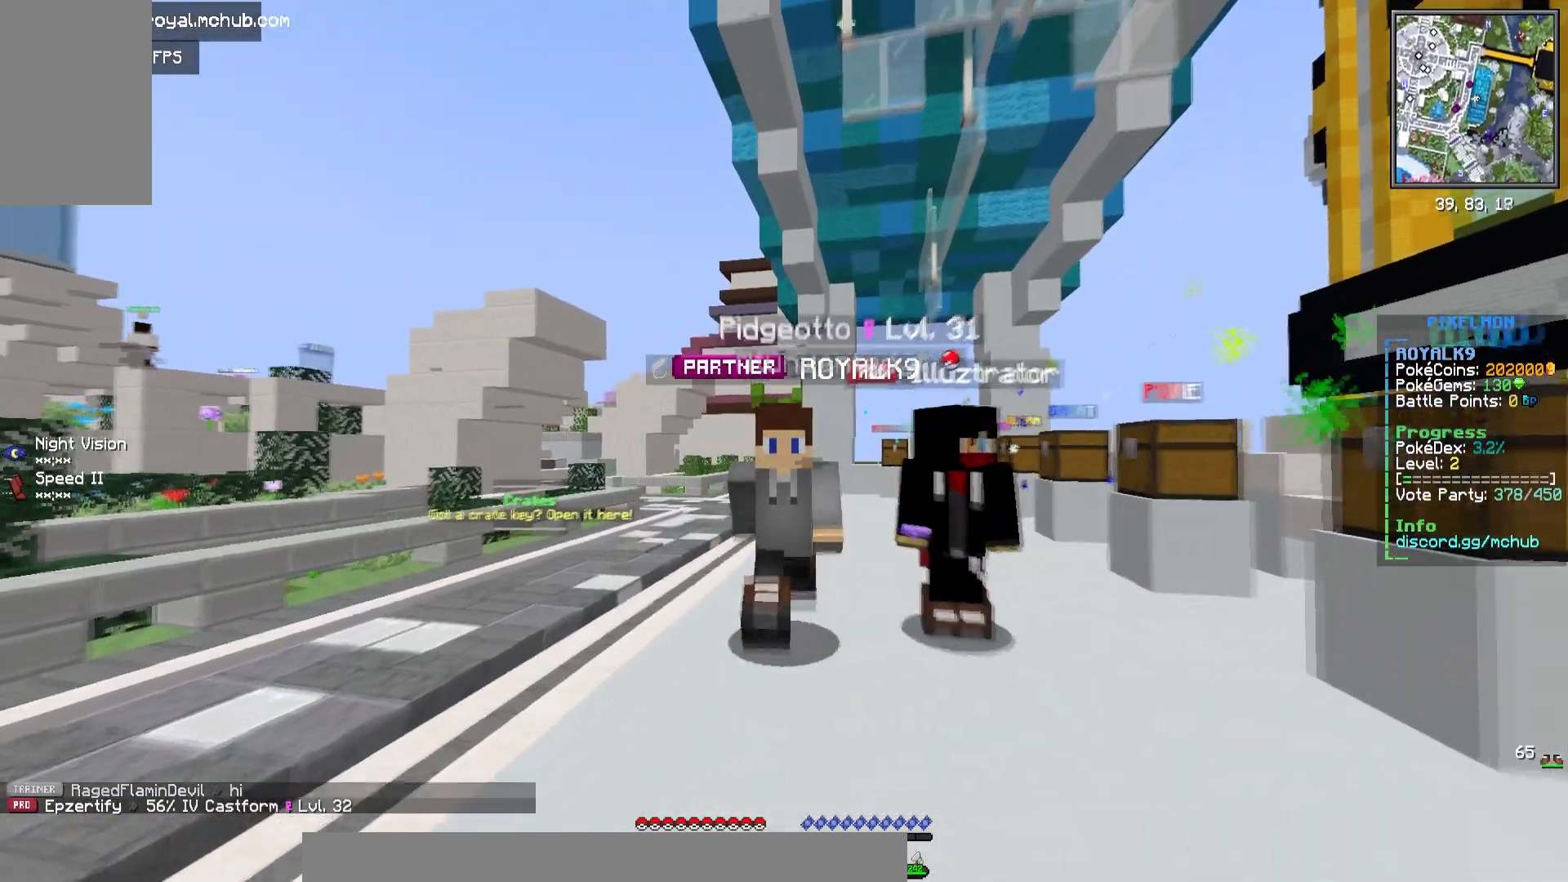
{"keys": ["s"], "mouse": ["left"], "events": []}